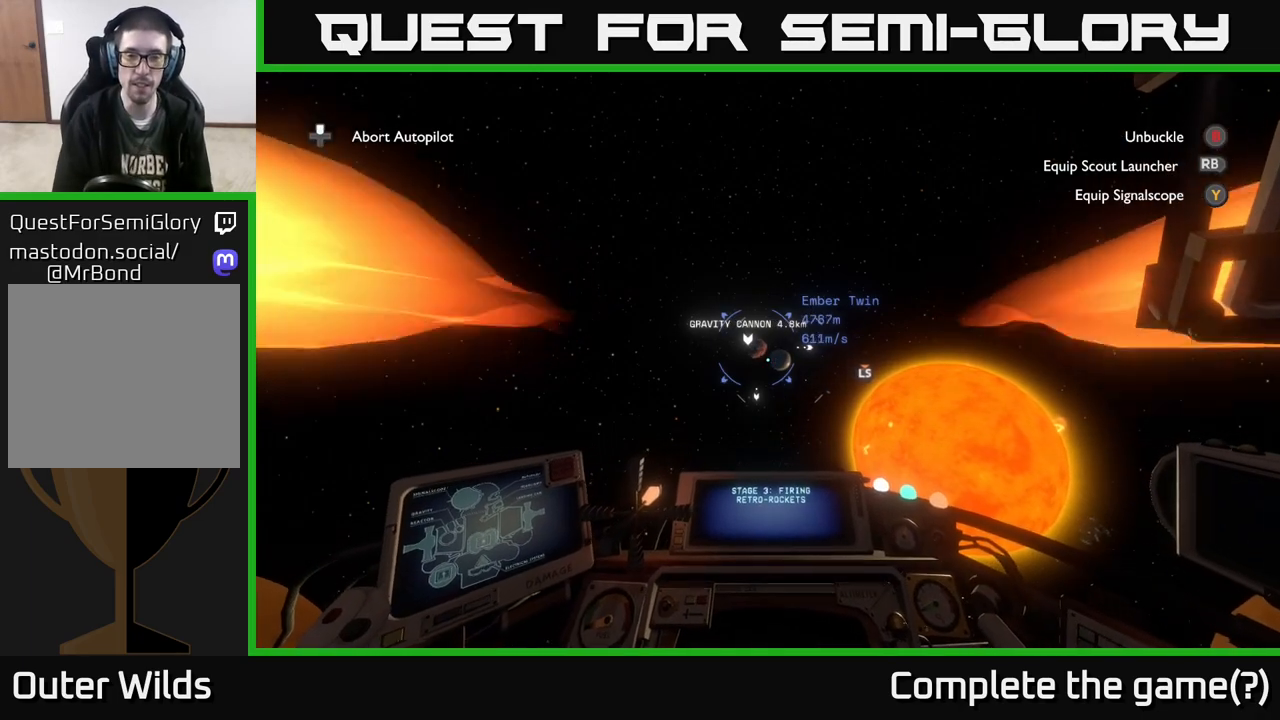
Gameplay with a controller (Xbox layout); each line is a JSON object with the inputs held at the frame after it. "events" lists button and stick changes between this image and that frame as [ms after this image, input, new state], when the widget could be followed in between.
{"buttons": [], "left_stick": "center", "right_stick": "center", "events": [[417, "right_stick", "up"], [500, "right_stick", "center"]]}
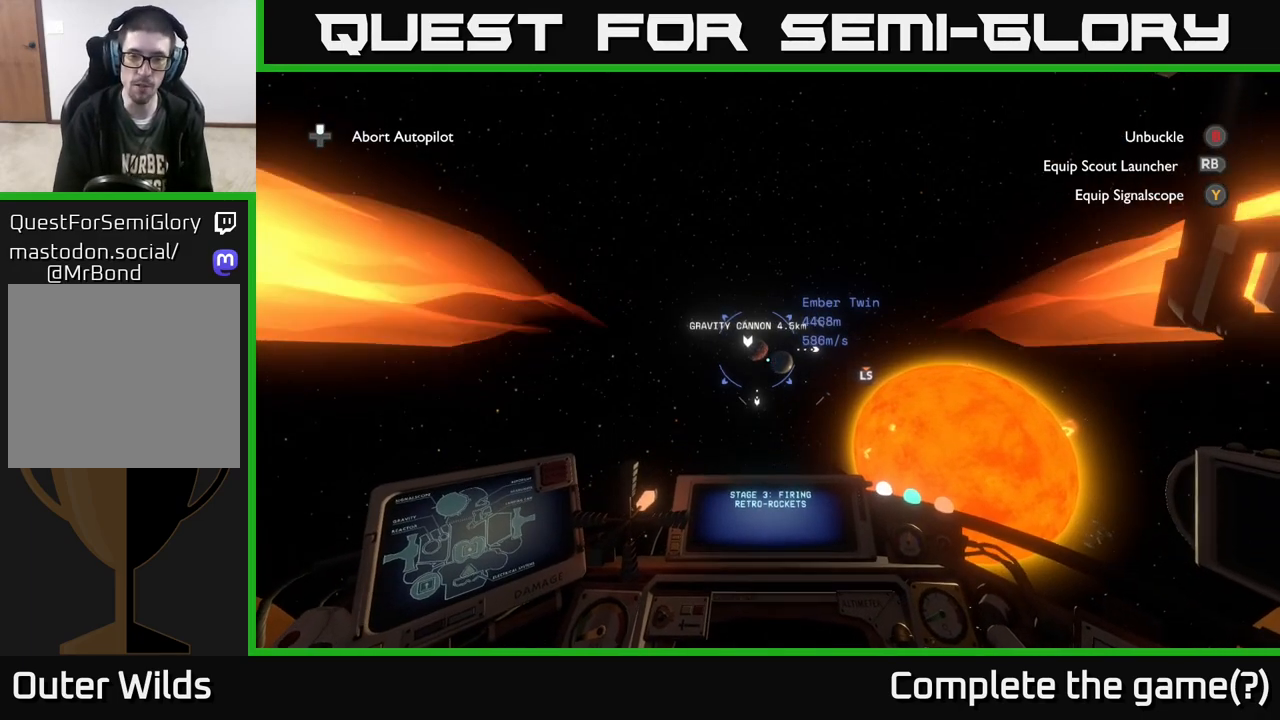
{"buttons": [], "left_stick": "center", "right_stick": "center", "events": []}
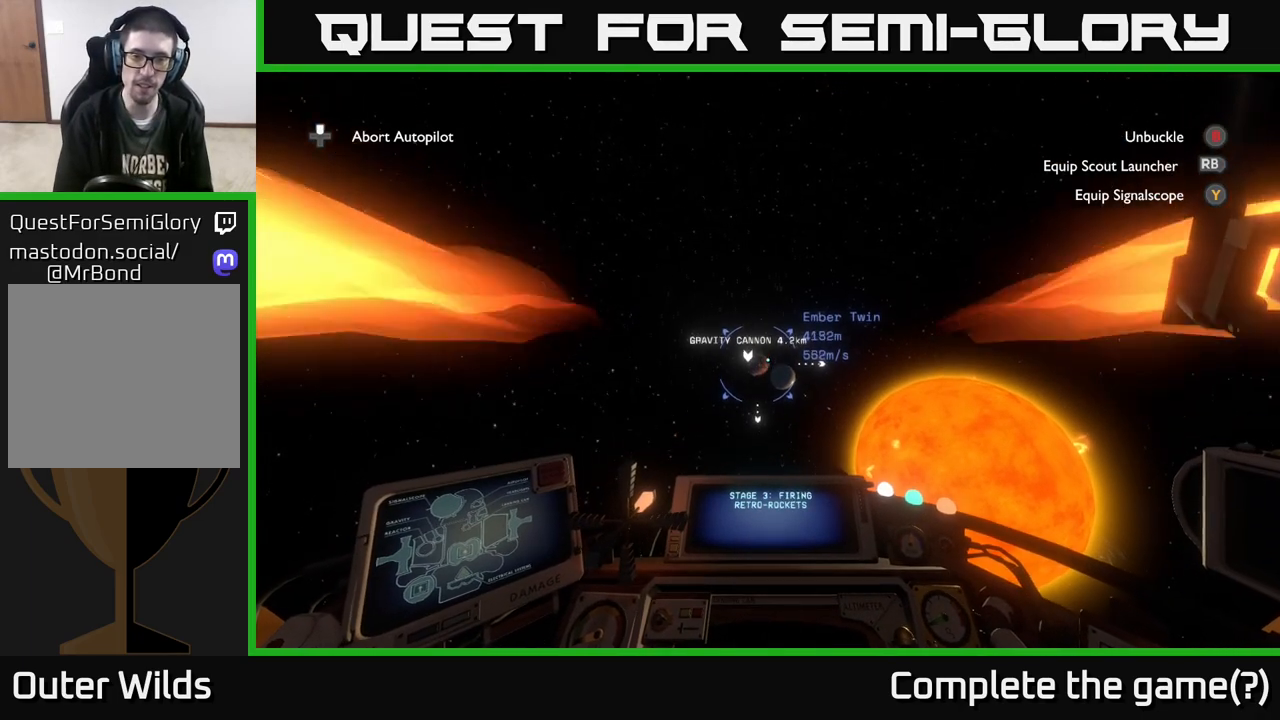
{"buttons": [], "left_stick": "center", "right_stick": "center", "events": [[67, "right_stick", "down-left"], [150, "right_stick", "center"]]}
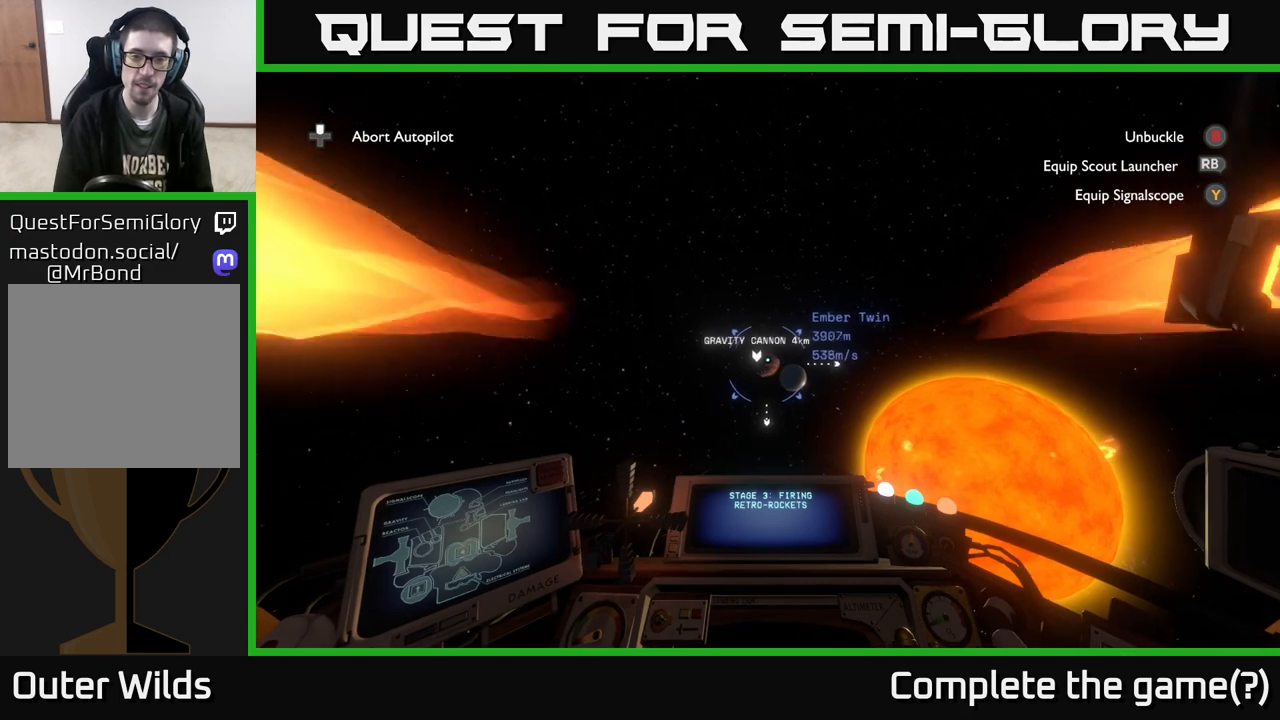
{"buttons": [], "left_stick": "center", "right_stick": "center", "events": [[17, "right_stick", "right"], [67, "right_stick", "center"]]}
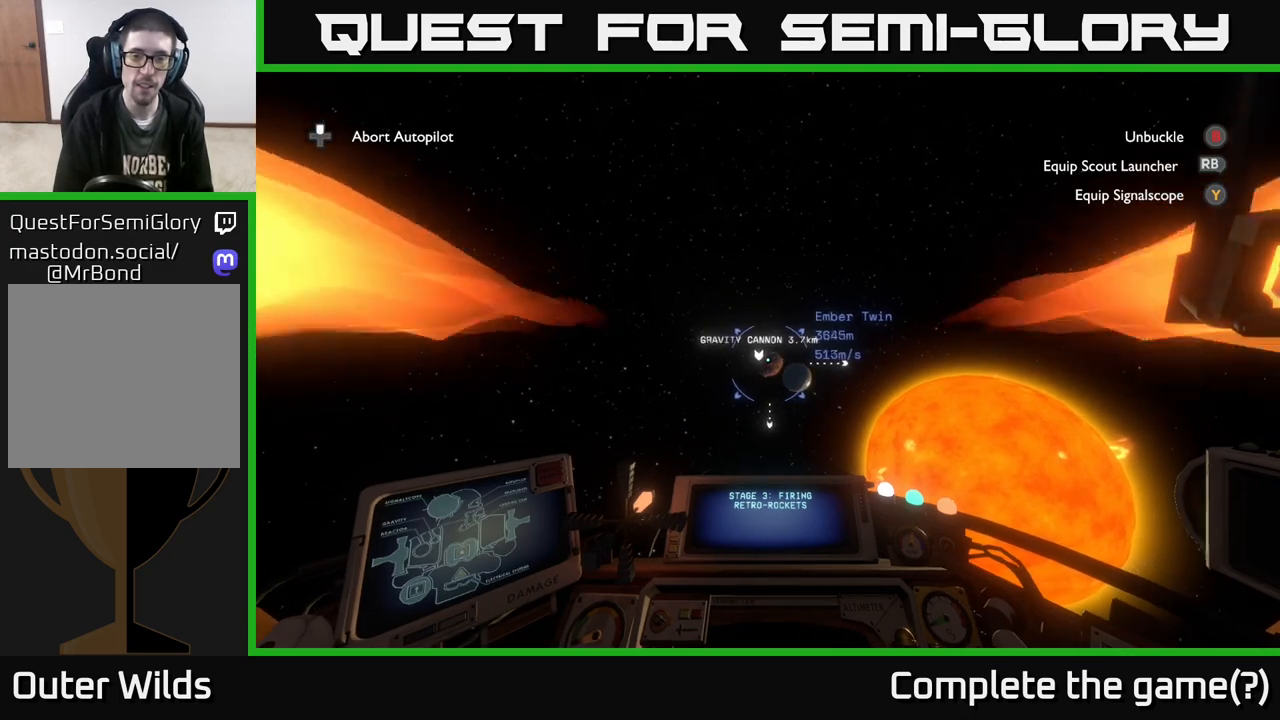
{"buttons": [], "left_stick": "center", "right_stick": "center", "events": []}
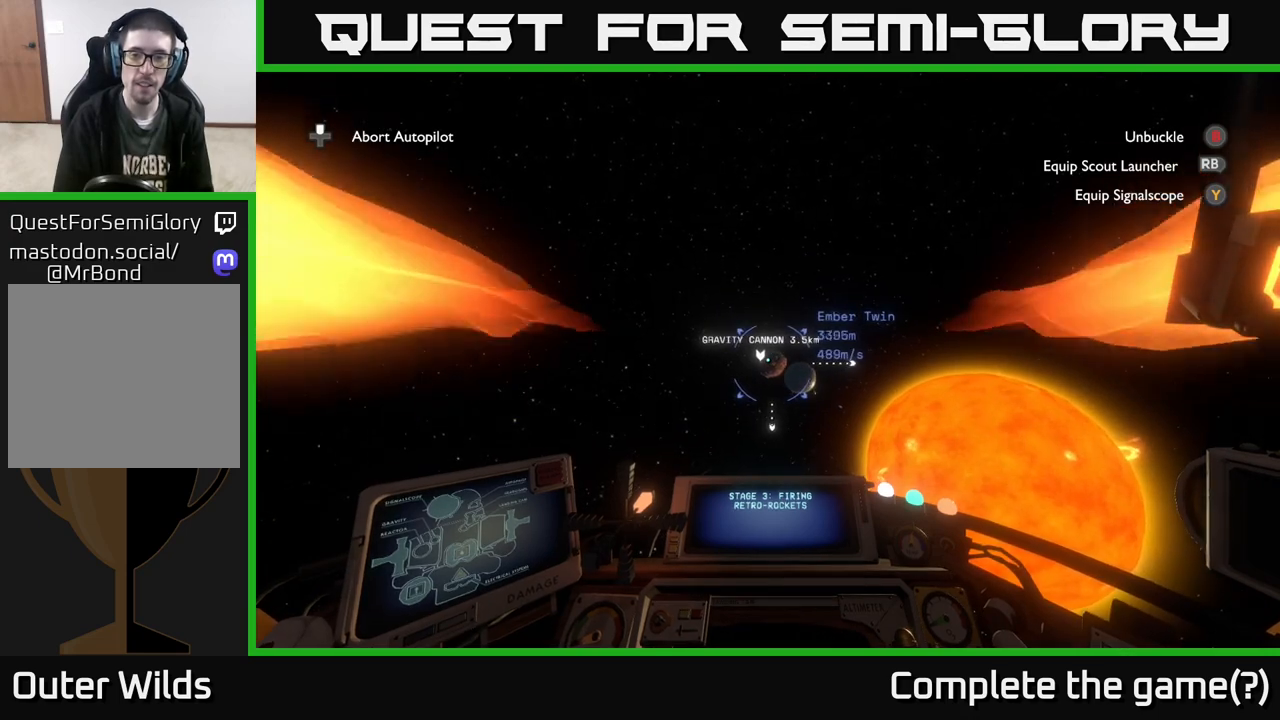
{"buttons": [], "left_stick": "center", "right_stick": "center", "events": [[200, "right_stick", "right"], [250, "right_stick", "center"]]}
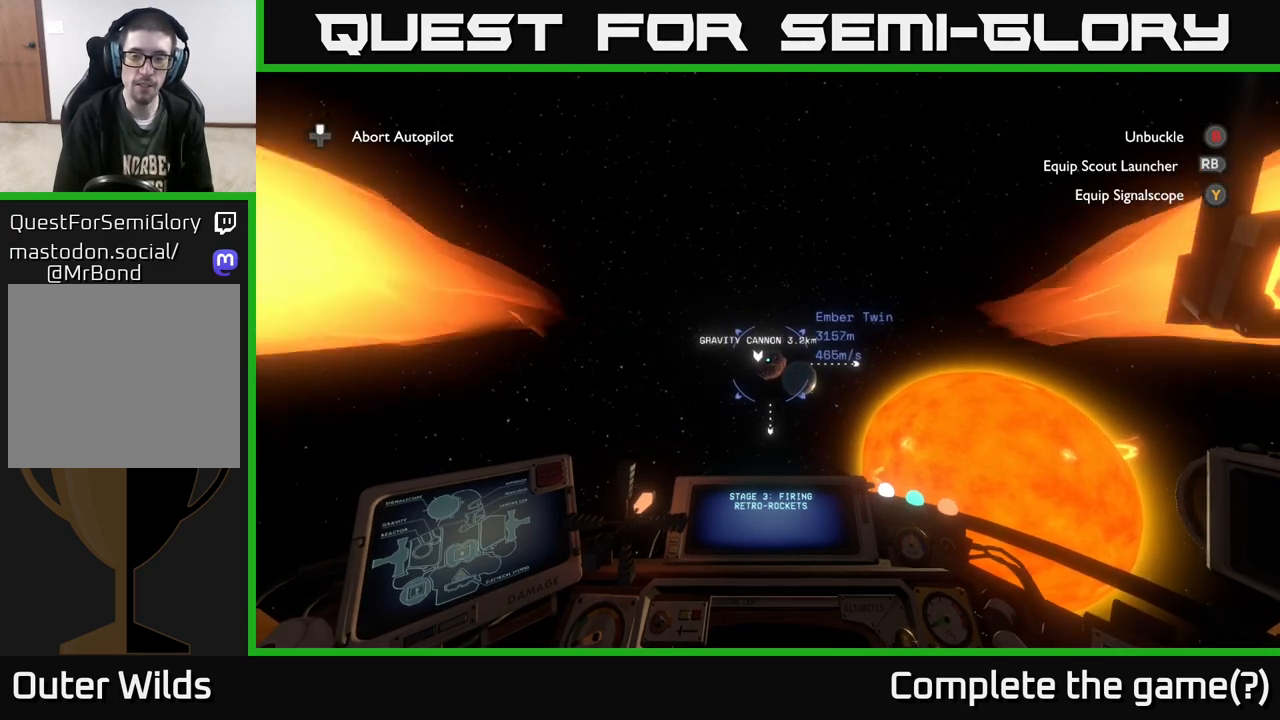
{"buttons": [], "left_stick": "center", "right_stick": "down", "events": [[433, "right_stick", "down"]]}
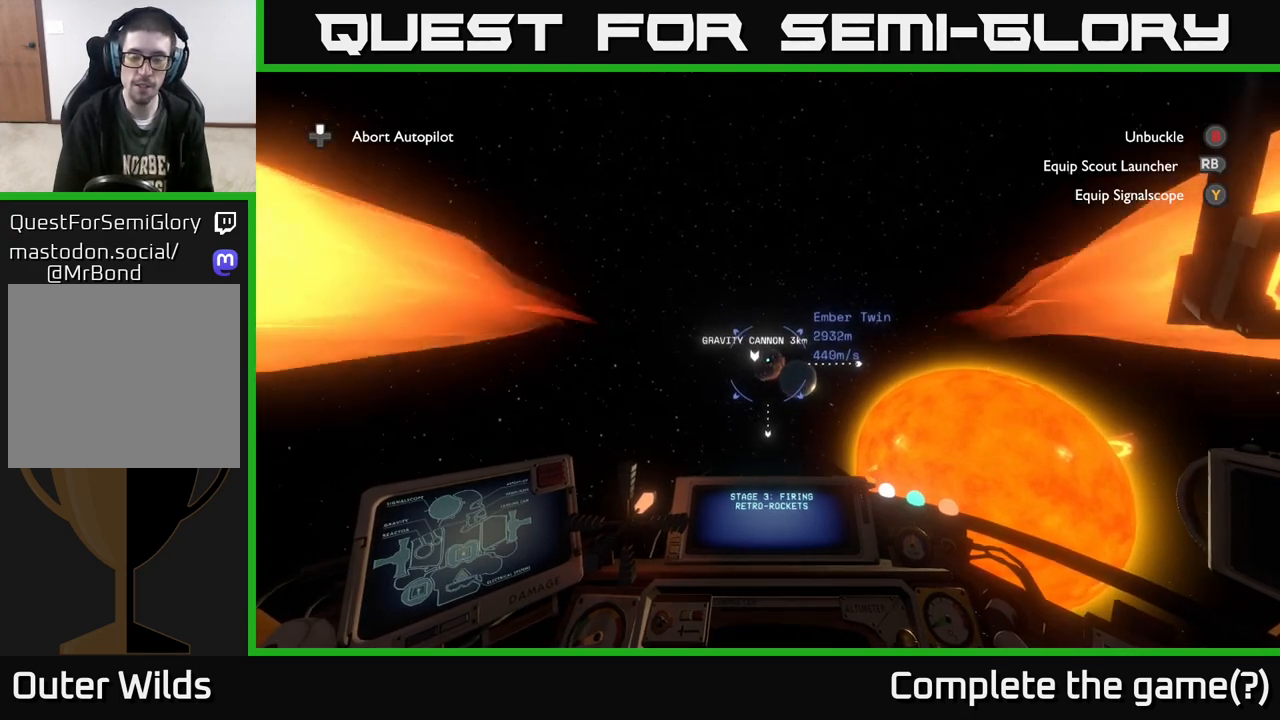
{"buttons": [], "left_stick": "center", "right_stick": "center", "events": [[17, "right_stick", "center"], [417, "right_stick", "up"], [500, "right_stick", "center"]]}
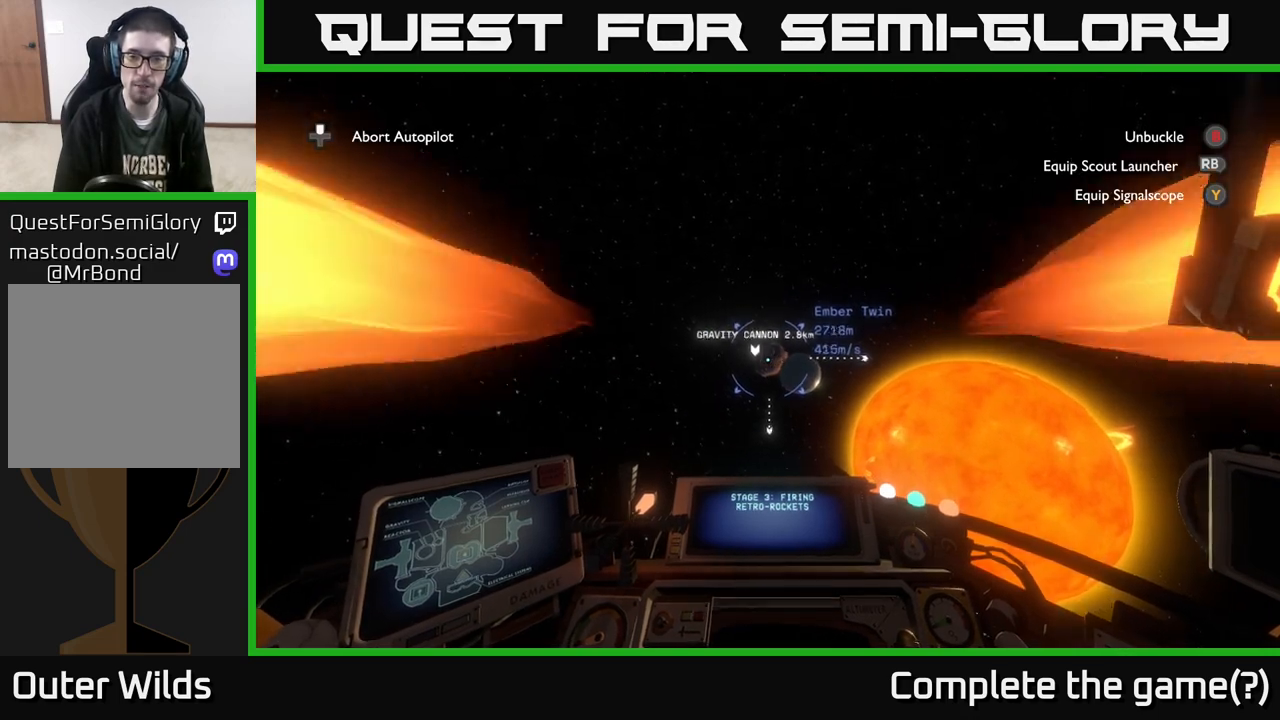
{"buttons": [], "left_stick": "center", "right_stick": "center", "events": []}
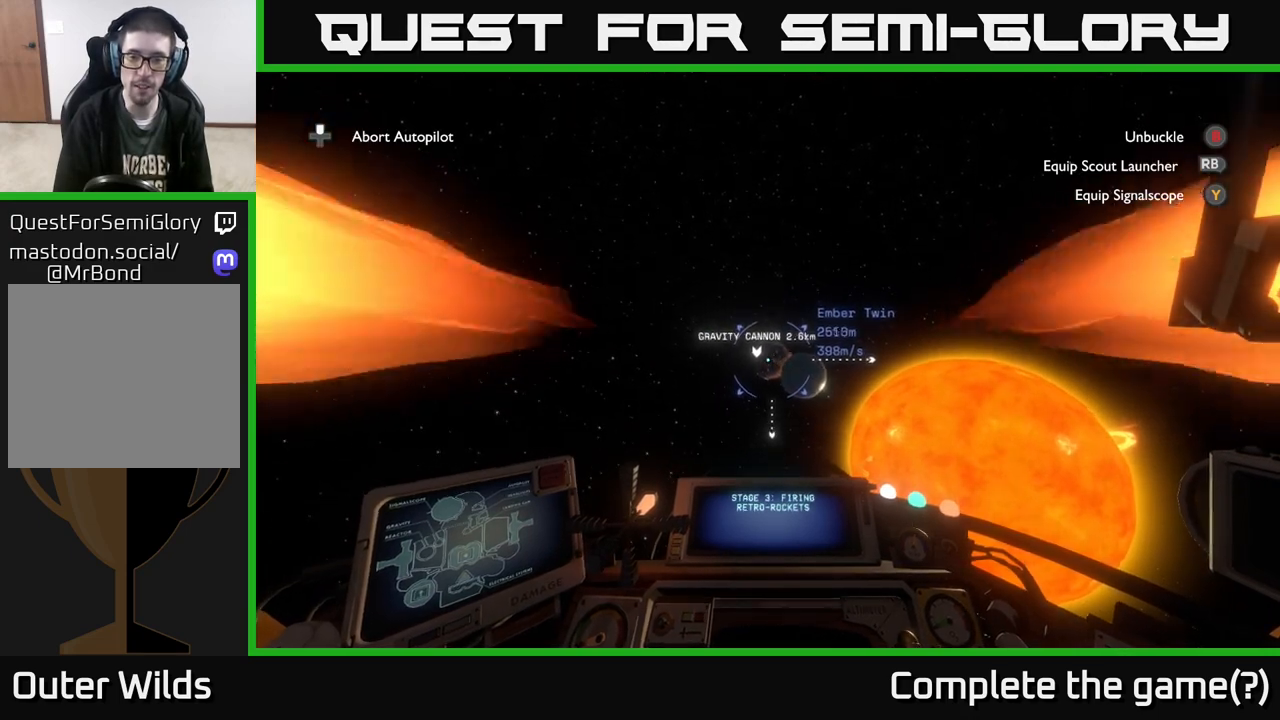
{"buttons": [], "left_stick": "center", "right_stick": "center", "events": []}
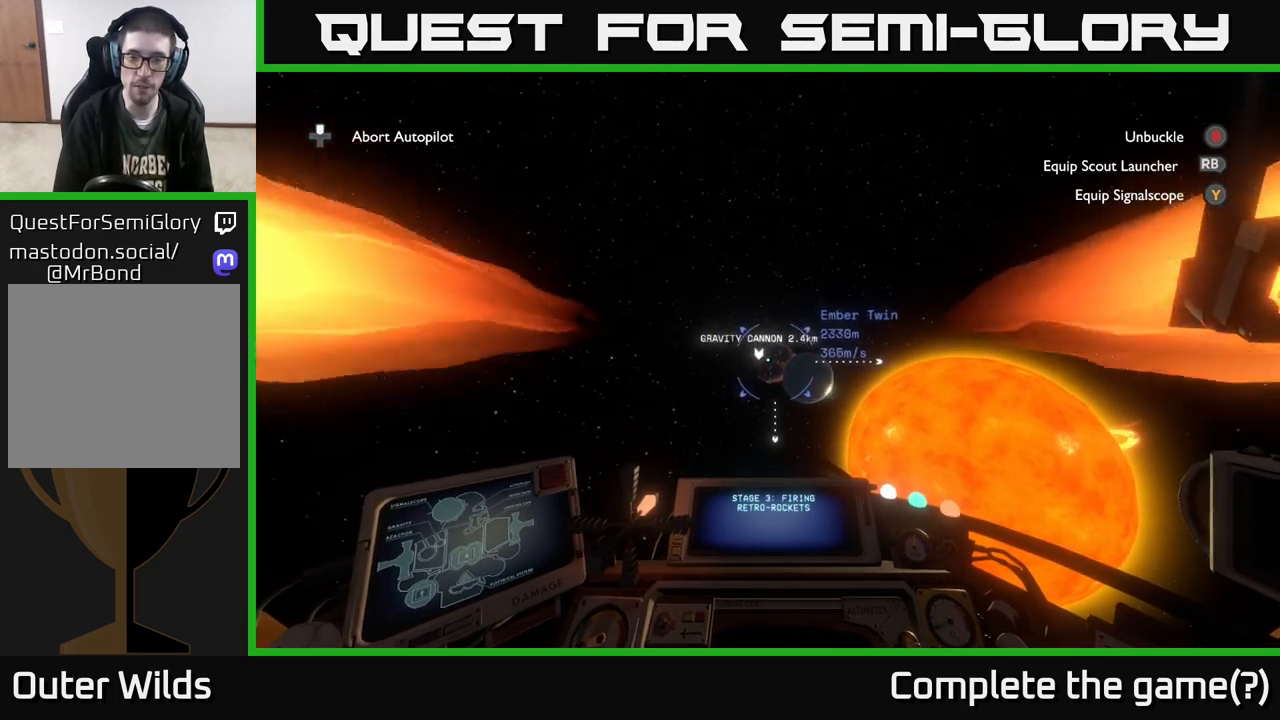
{"buttons": [], "left_stick": "center", "right_stick": "center", "events": []}
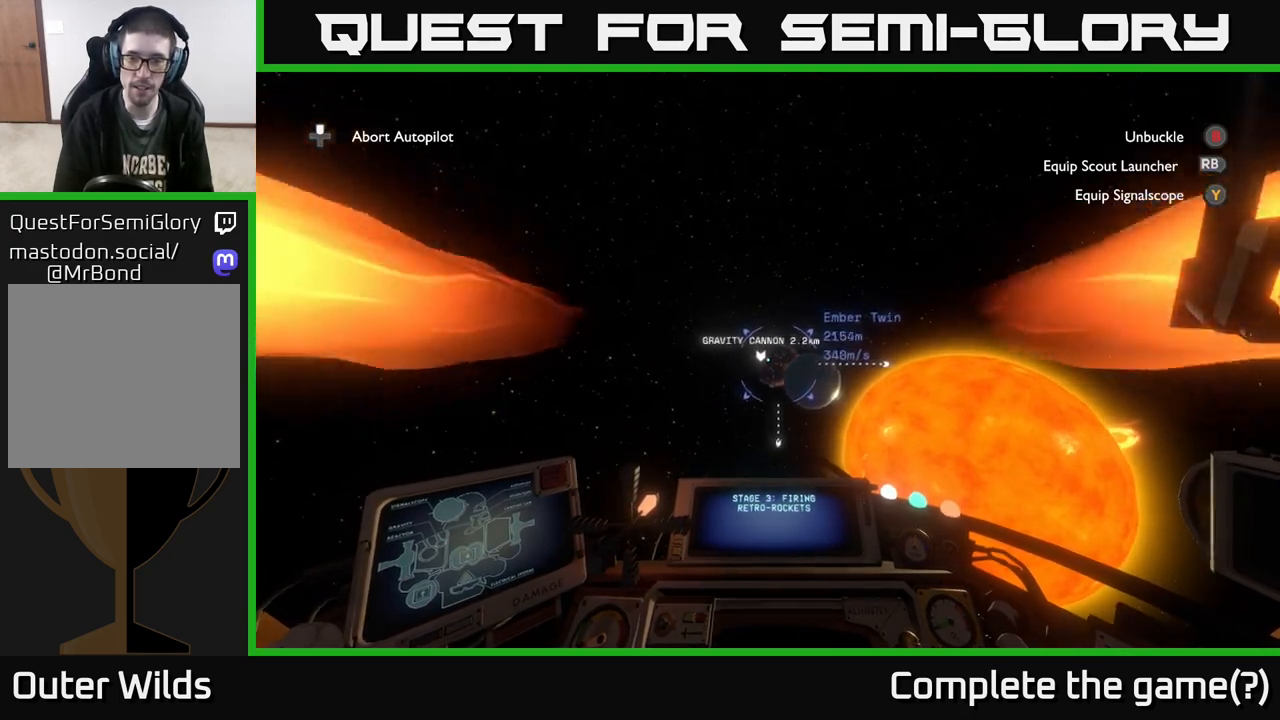
{"buttons": [], "left_stick": "center", "right_stick": "center", "events": []}
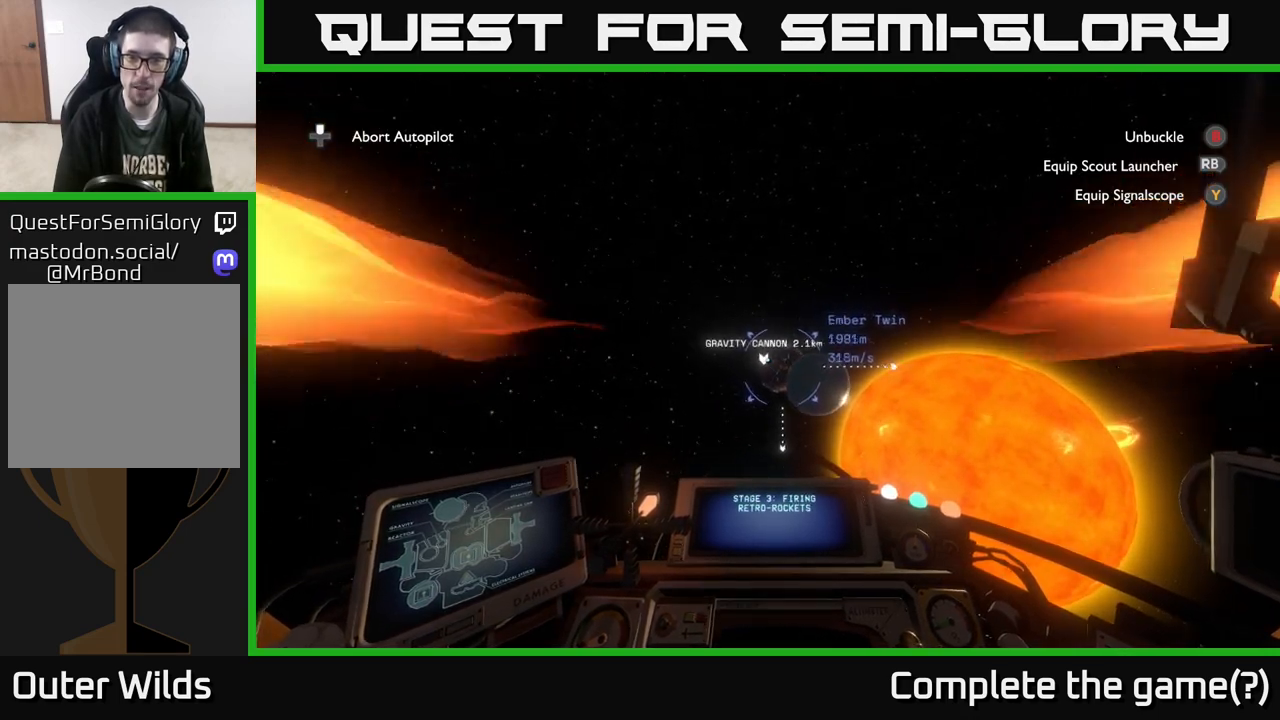
{"buttons": [], "left_stick": "center", "right_stick": "center", "events": []}
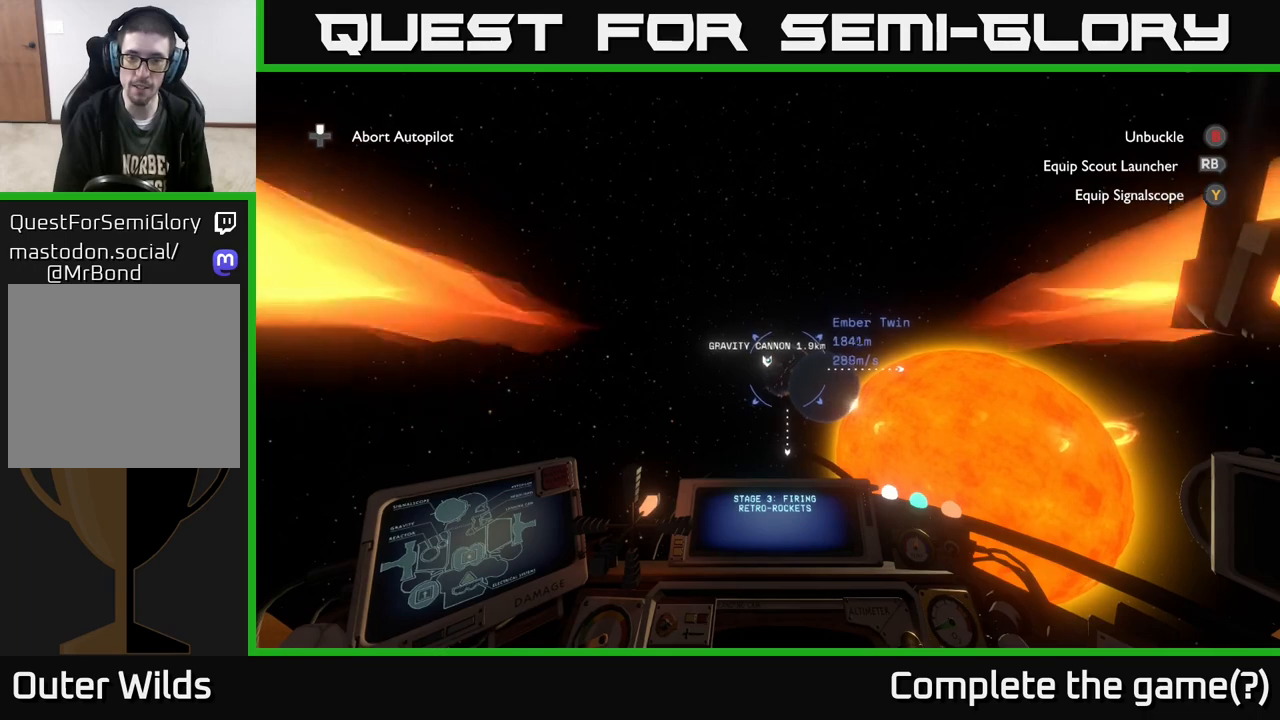
{"buttons": [], "left_stick": "center", "right_stick": "center", "events": []}
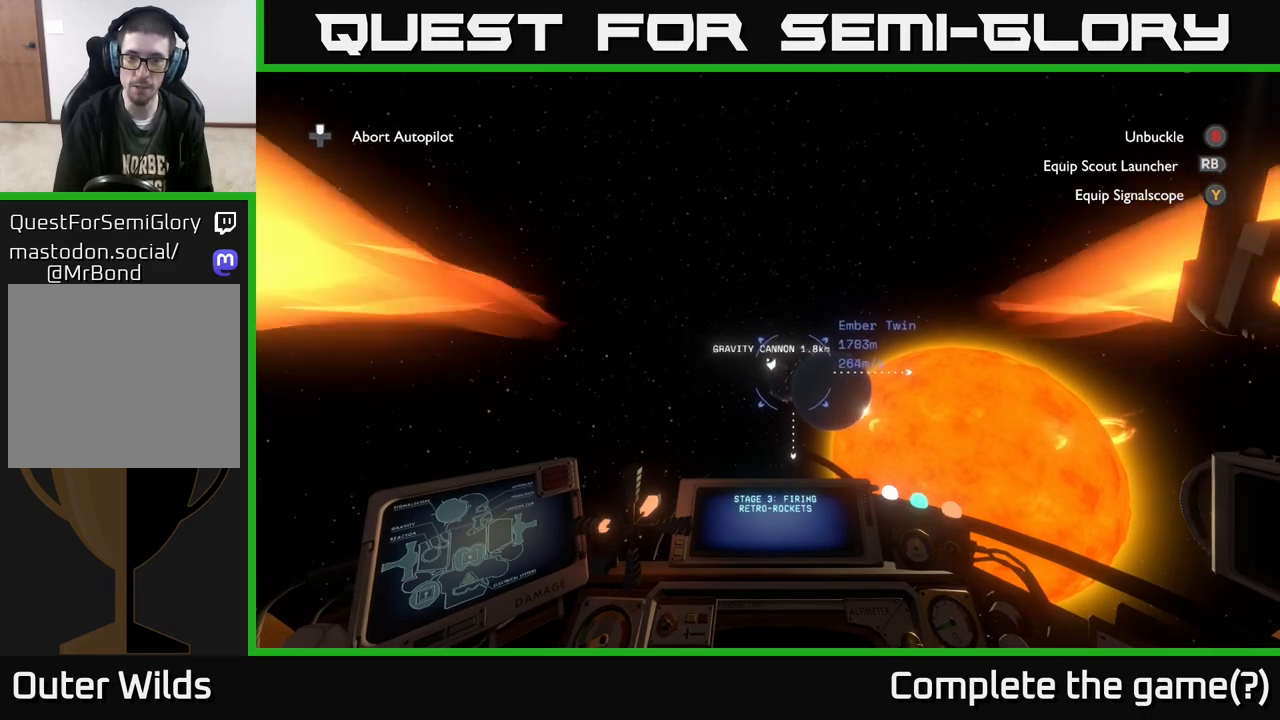
{"buttons": [], "left_stick": "center", "right_stick": "center", "events": []}
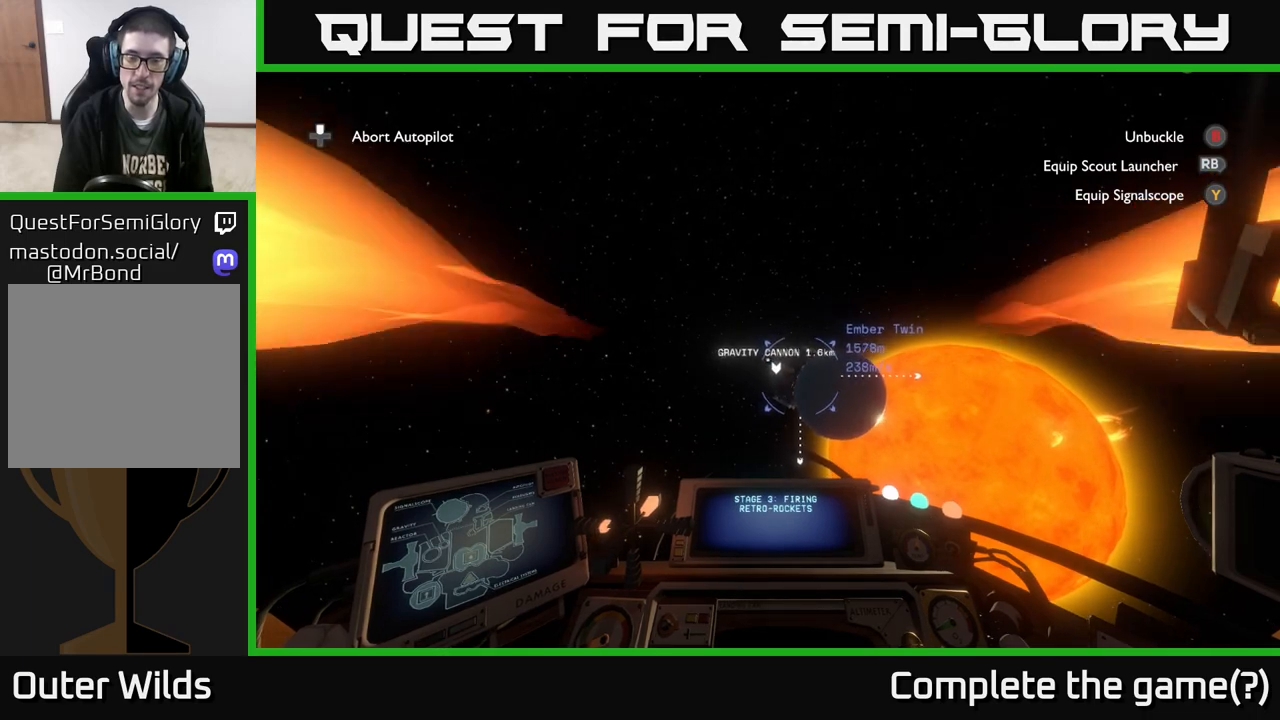
{"buttons": [], "left_stick": "center", "right_stick": "down-right", "events": [[383, "right_stick", "down-right"]]}
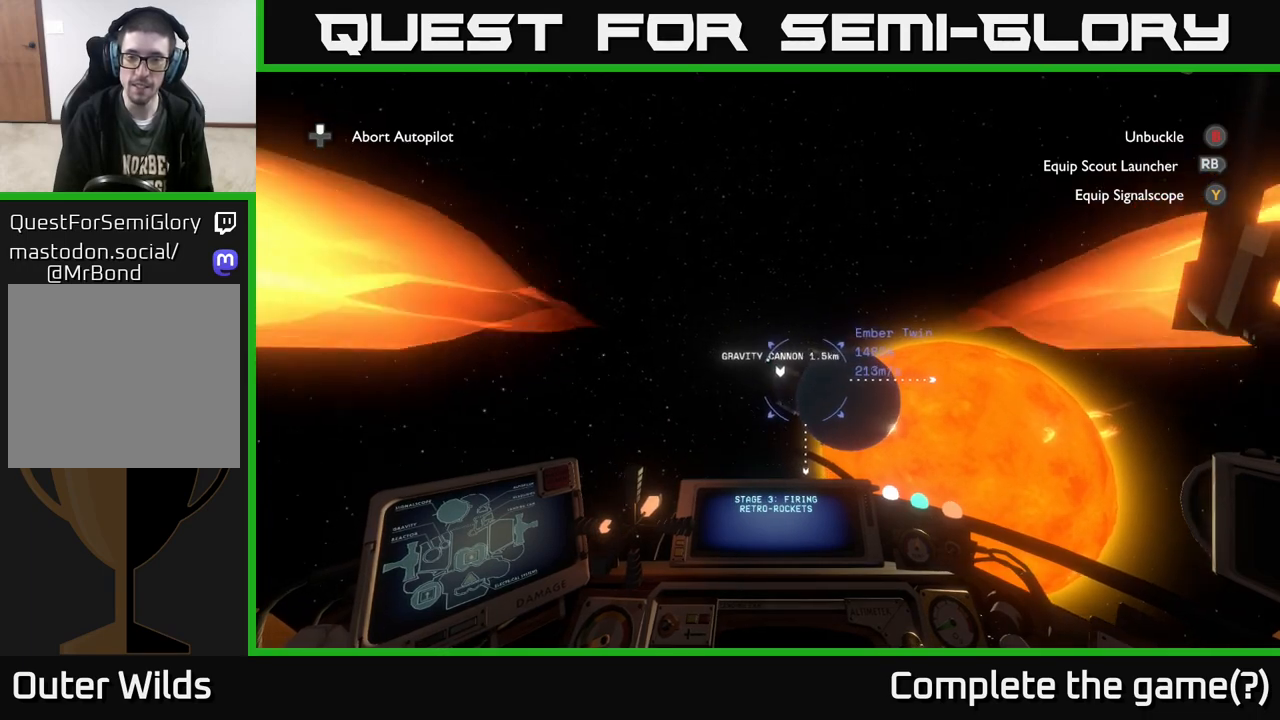
{"buttons": [], "left_stick": "center", "right_stick": "center", "events": [[50, "right_stick", "center"]]}
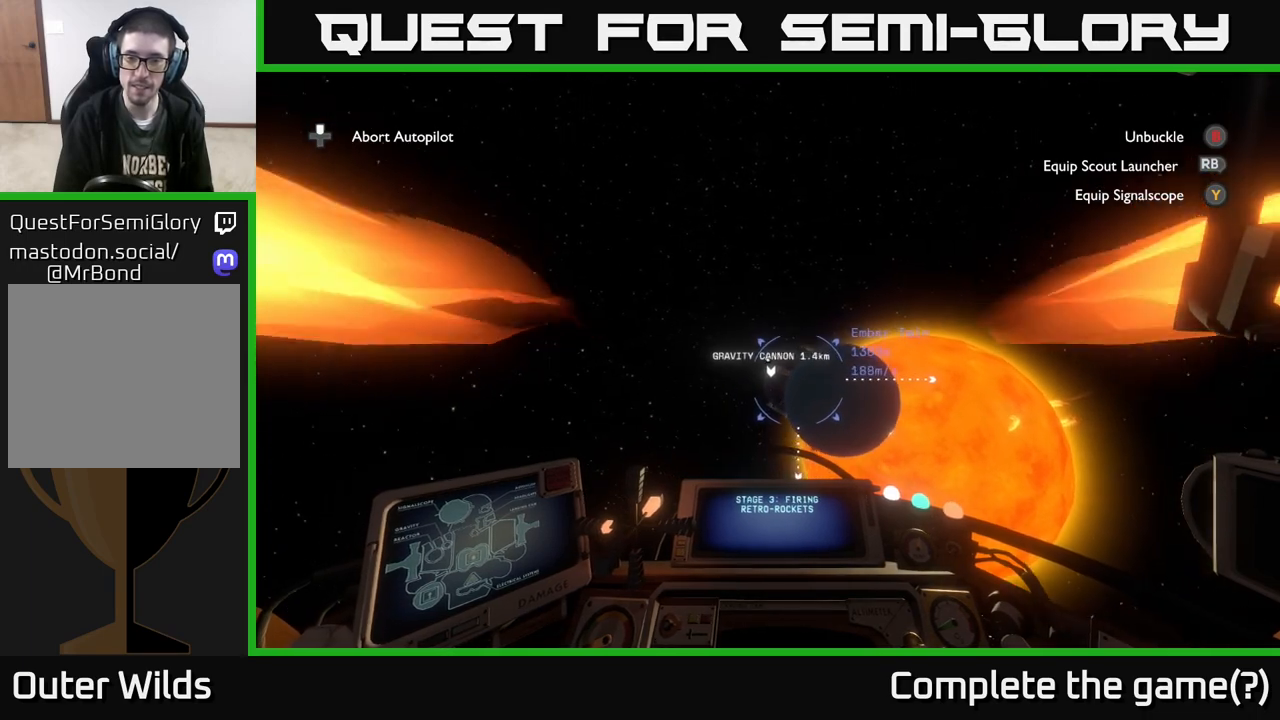
{"buttons": [], "left_stick": "center", "right_stick": "center", "events": []}
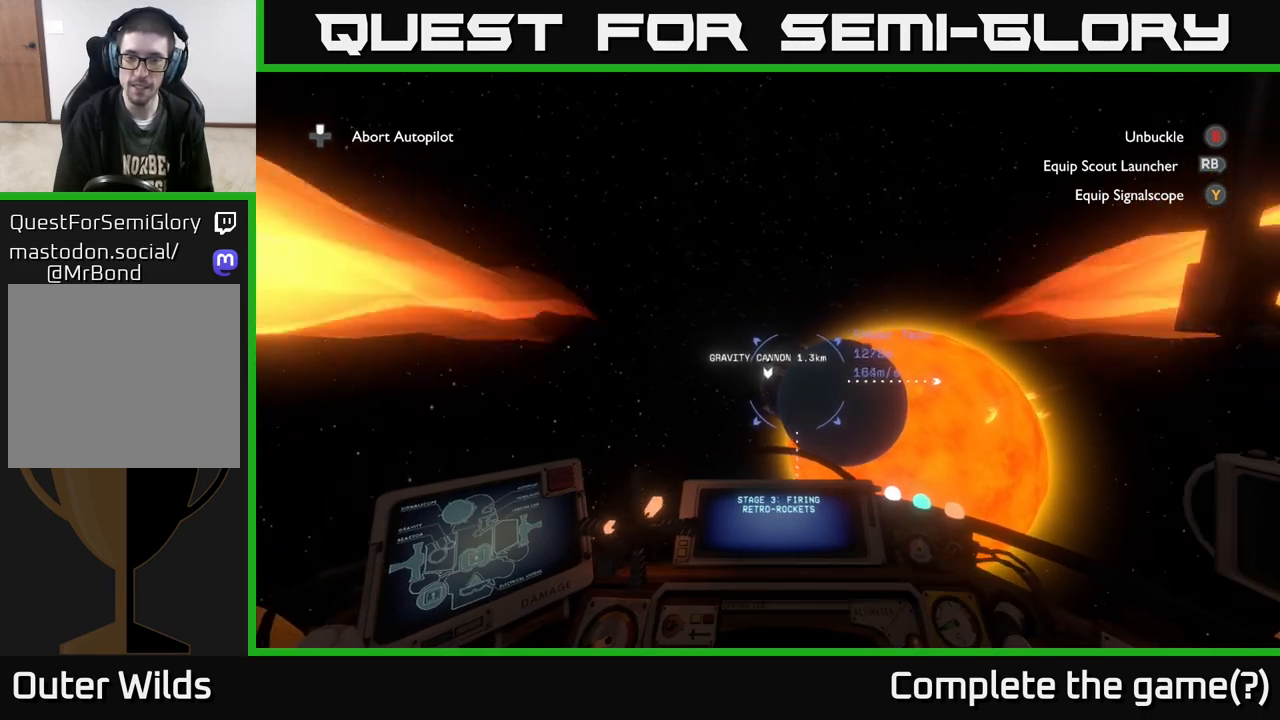
{"buttons": [], "left_stick": "center", "right_stick": "center", "events": []}
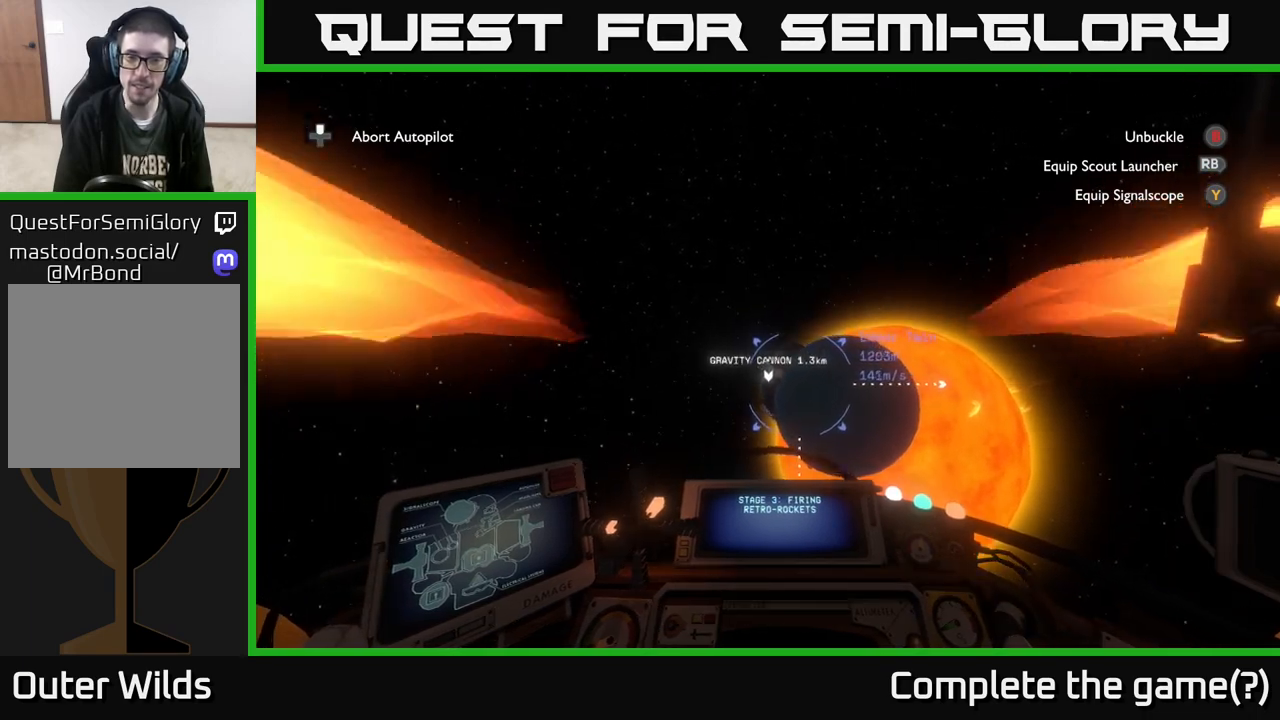
{"buttons": [], "left_stick": "center", "right_stick": "center", "events": []}
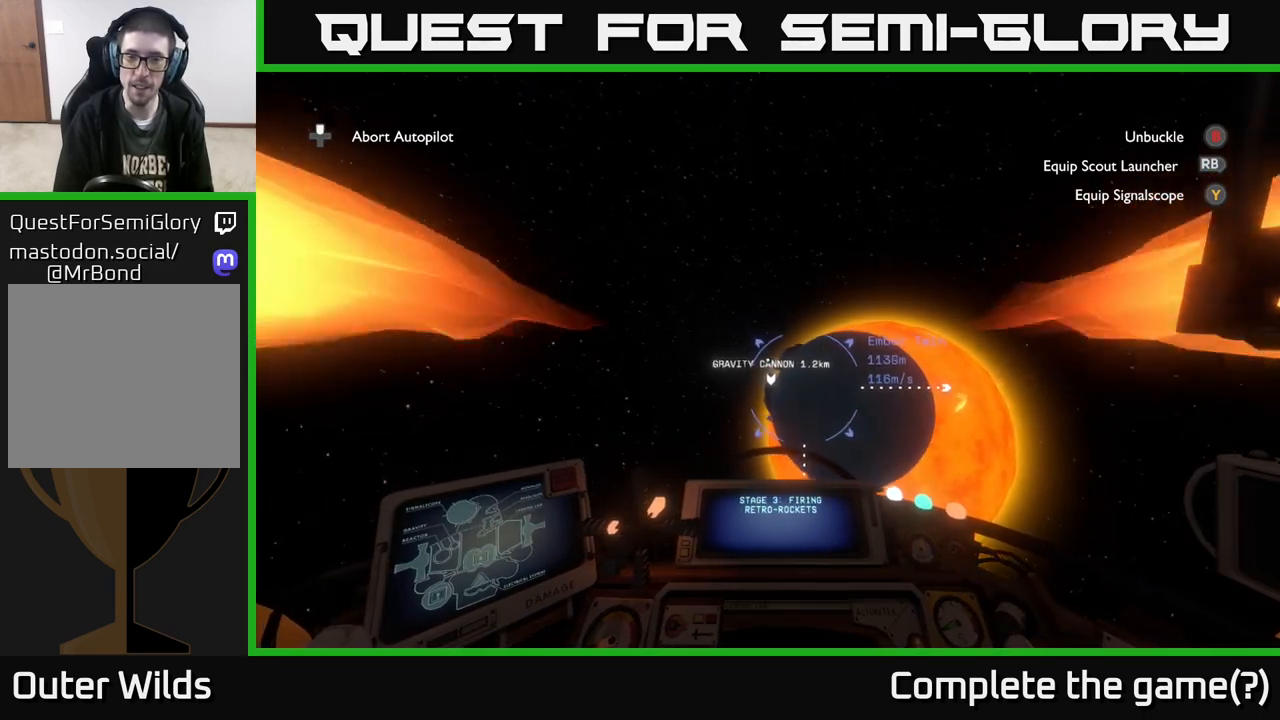
{"buttons": [], "left_stick": "center", "right_stick": "center", "events": [[267, "DPAD_UP", "down"], [333, "DPAD_UP", "up"]]}
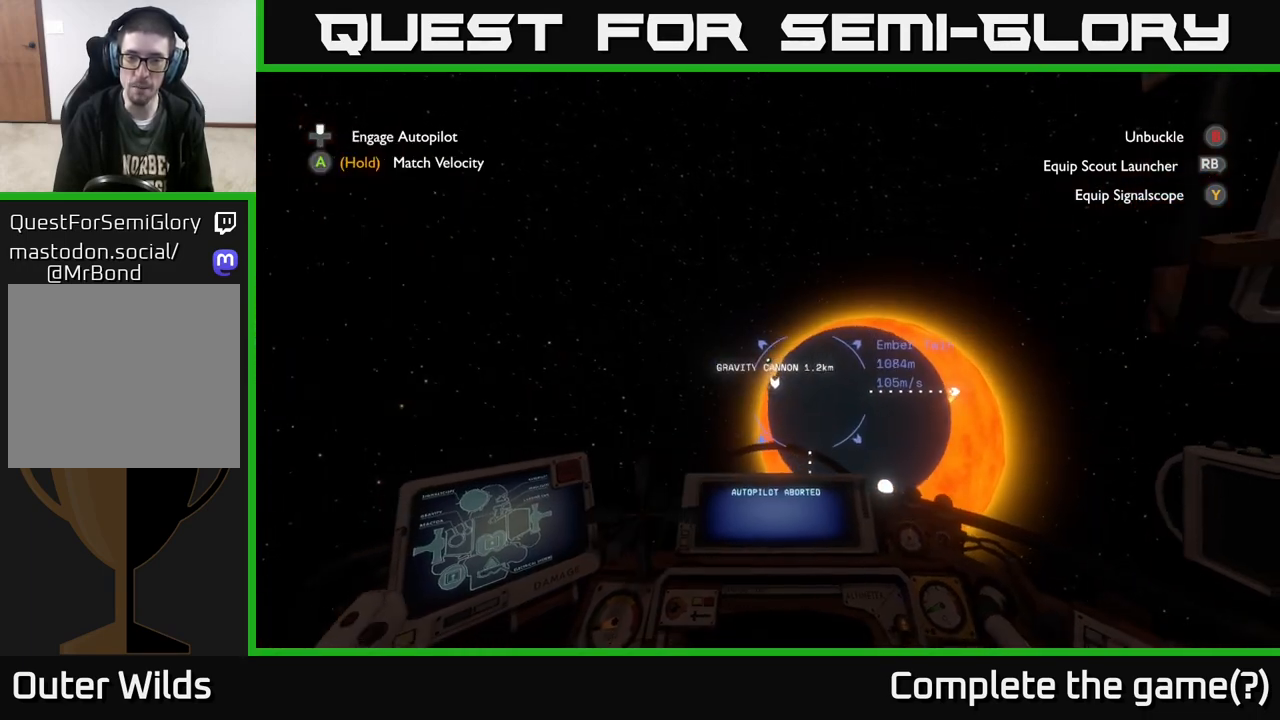
{"buttons": ["R2"], "left_stick": "up", "right_stick": "center", "events": [[100, "left_stick", "up"], [117, "R2", "down"]]}
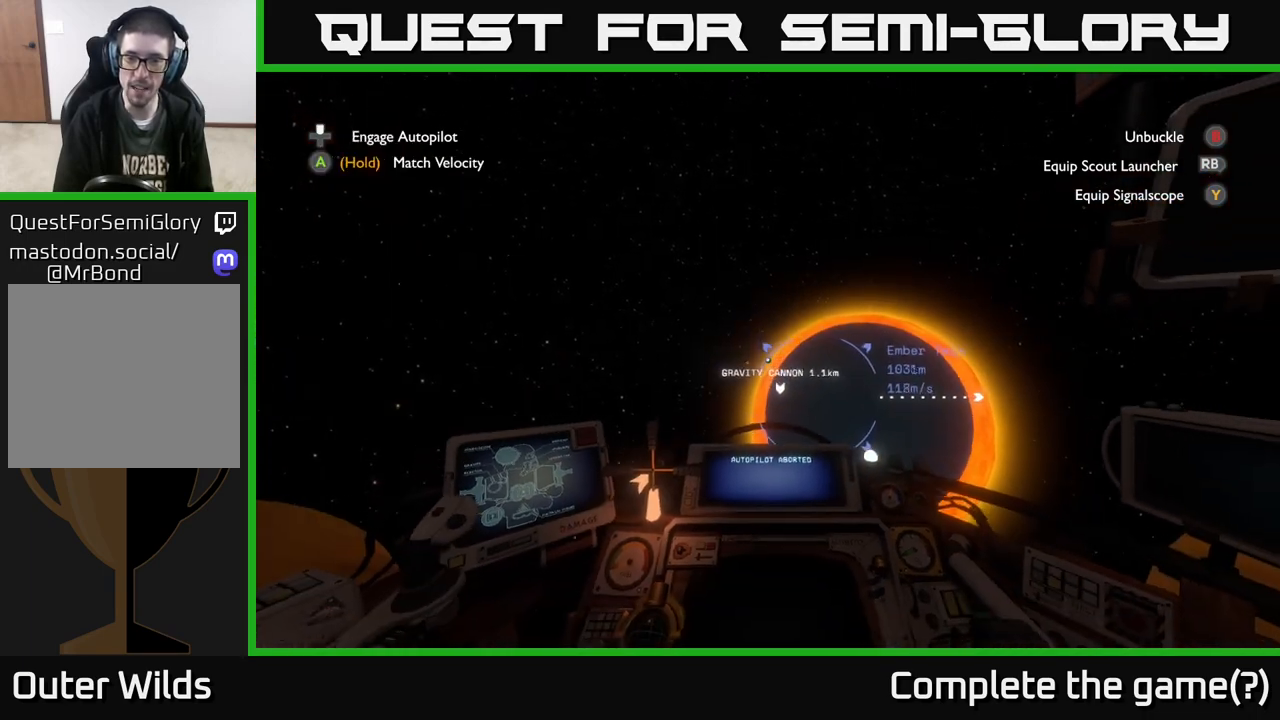
{"buttons": ["R2"], "left_stick": "up-left", "right_stick": "down-right", "events": [[217, "left_stick", "center"], [267, "right_stick", "down-right"], [350, "left_stick", "up-left"]]}
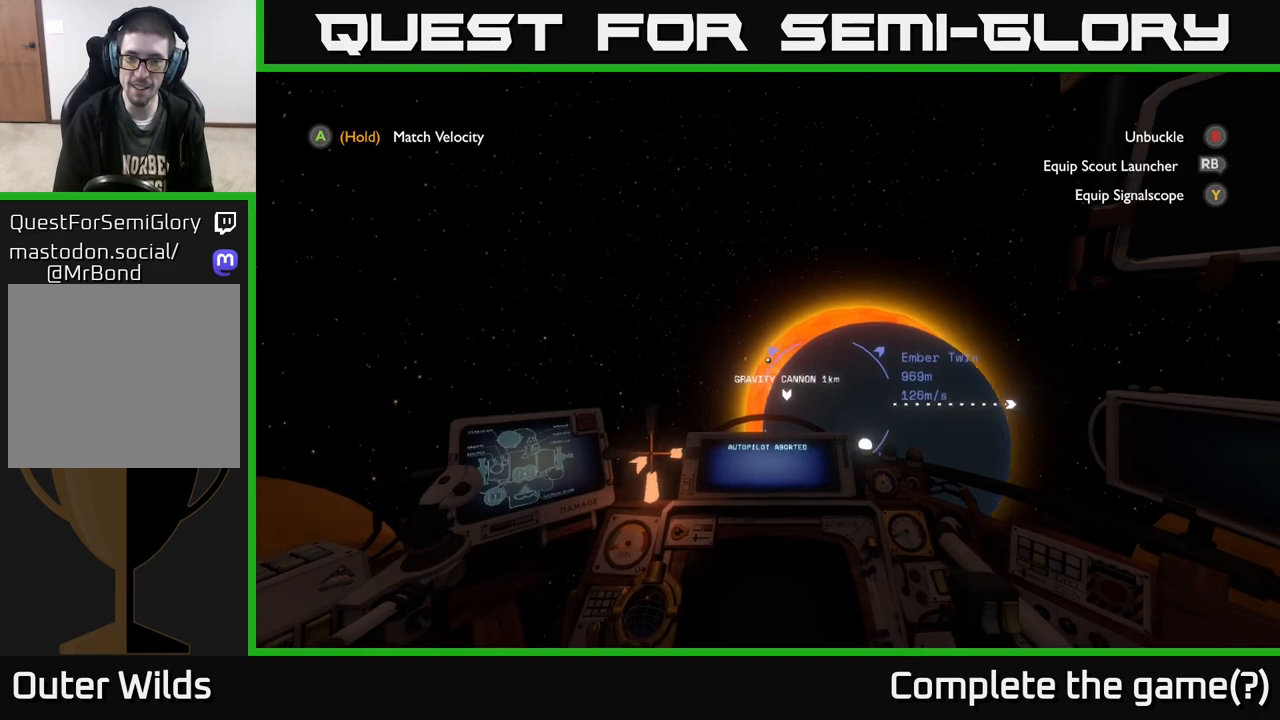
{"buttons": [], "left_stick": "up-left", "right_stick": "down-right", "events": [[33, "left_stick", "center"], [250, "R2", "up"], [483, "left_stick", "up-left"]]}
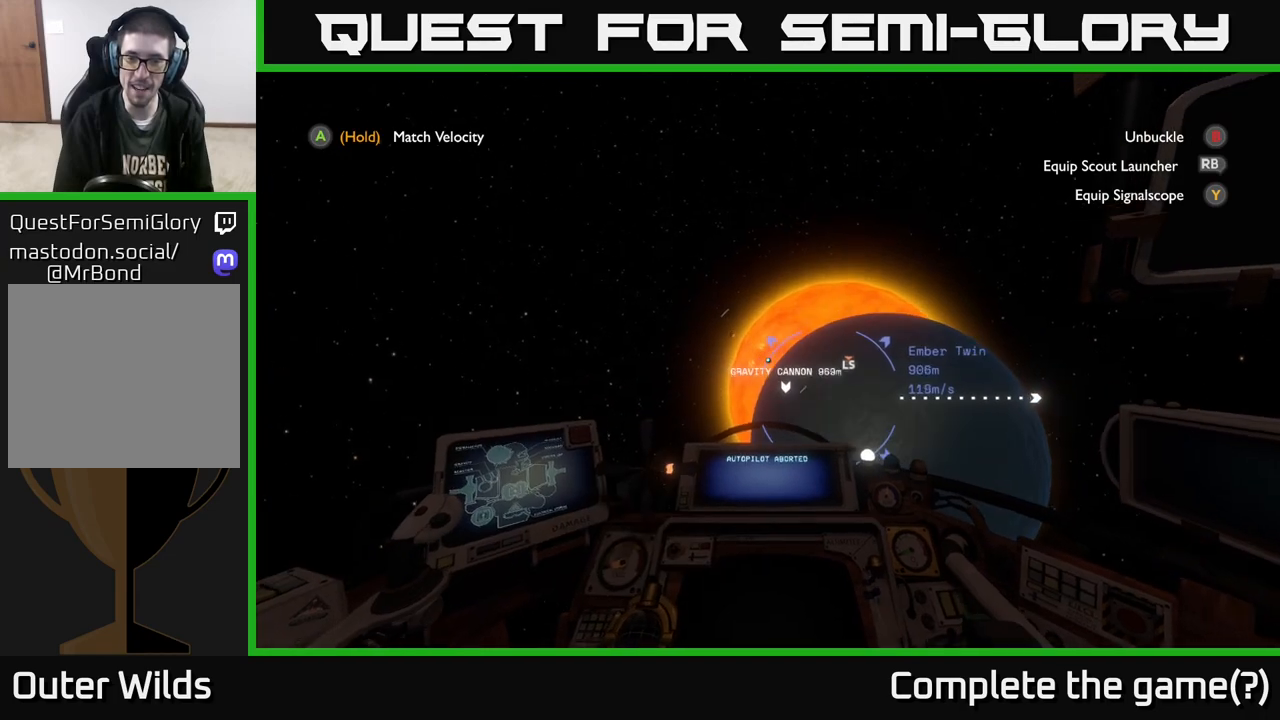
{"buttons": [], "left_stick": "center", "right_stick": "down-right", "events": [[167, "left_stick", "center"], [333, "left_stick", "up"], [450, "left_stick", "center"]]}
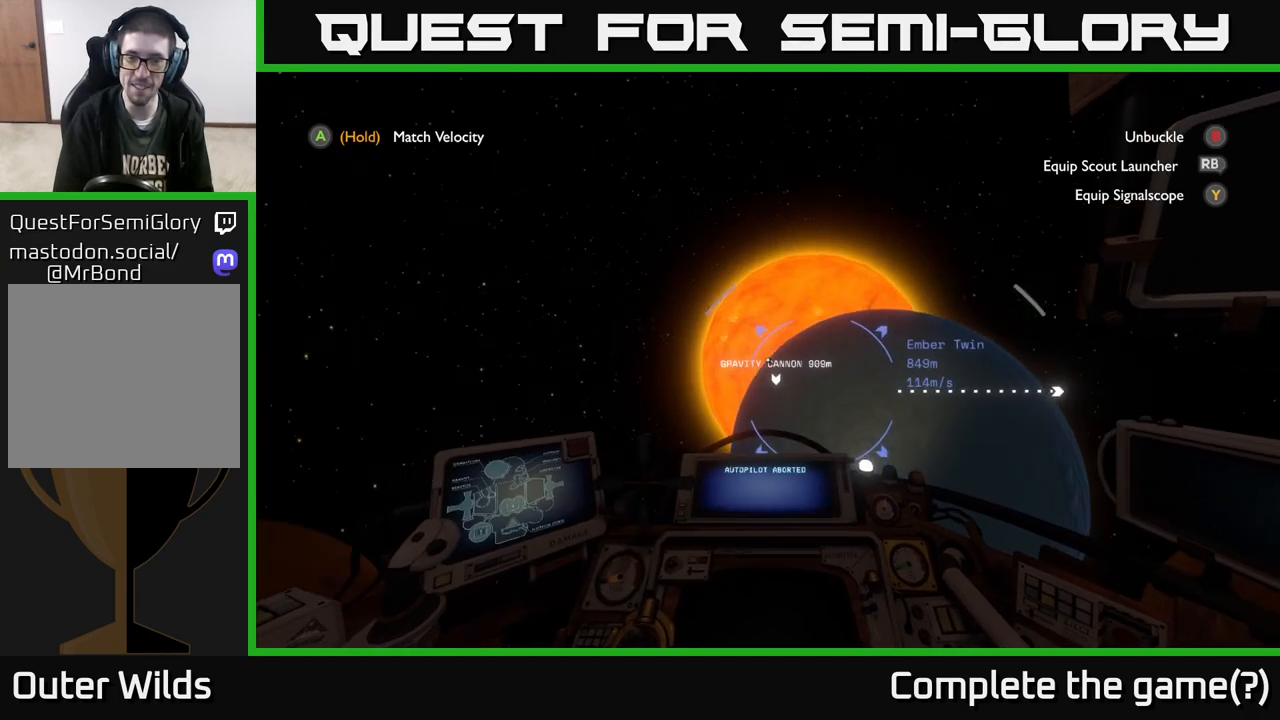
{"buttons": [], "left_stick": "right", "right_stick": "down-right", "events": [[233, "left_stick", "up"], [333, "left_stick", "right"]]}
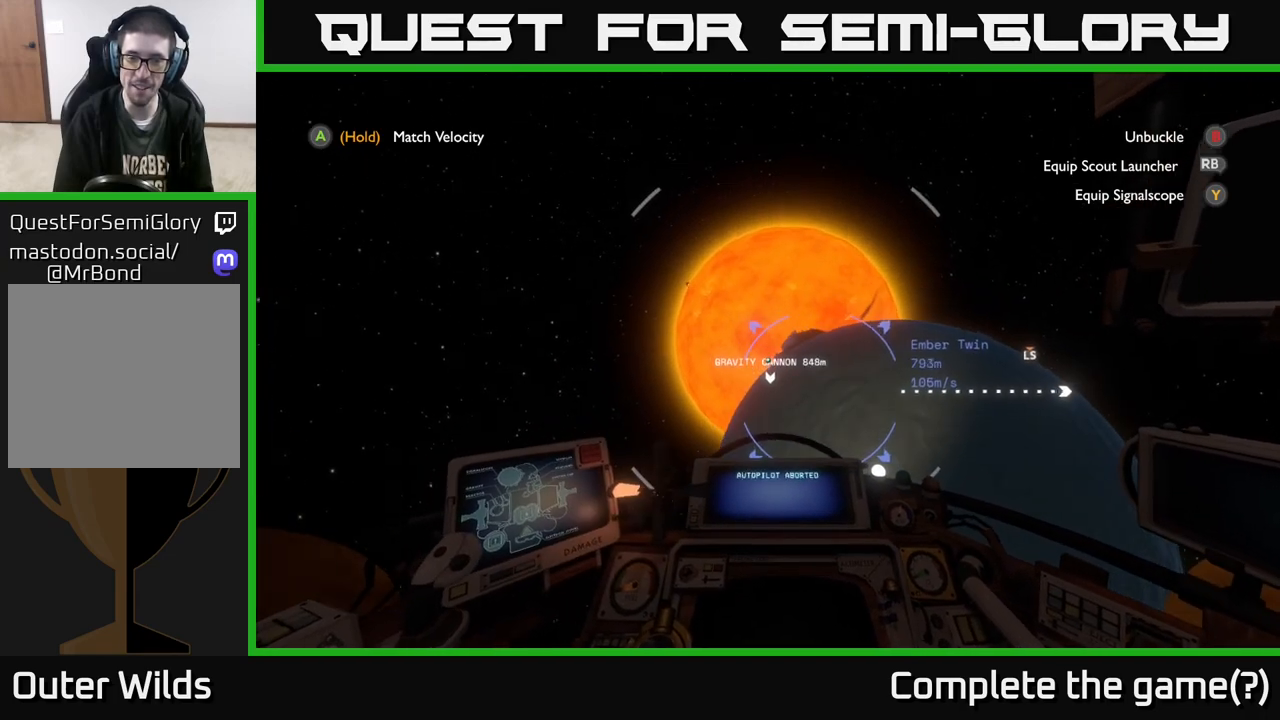
{"buttons": ["L2"], "left_stick": "up", "right_stick": "down-right", "events": [[33, "left_stick", "down-right"], [83, "L2", "down"], [250, "left_stick", "center"], [467, "left_stick", "up"]]}
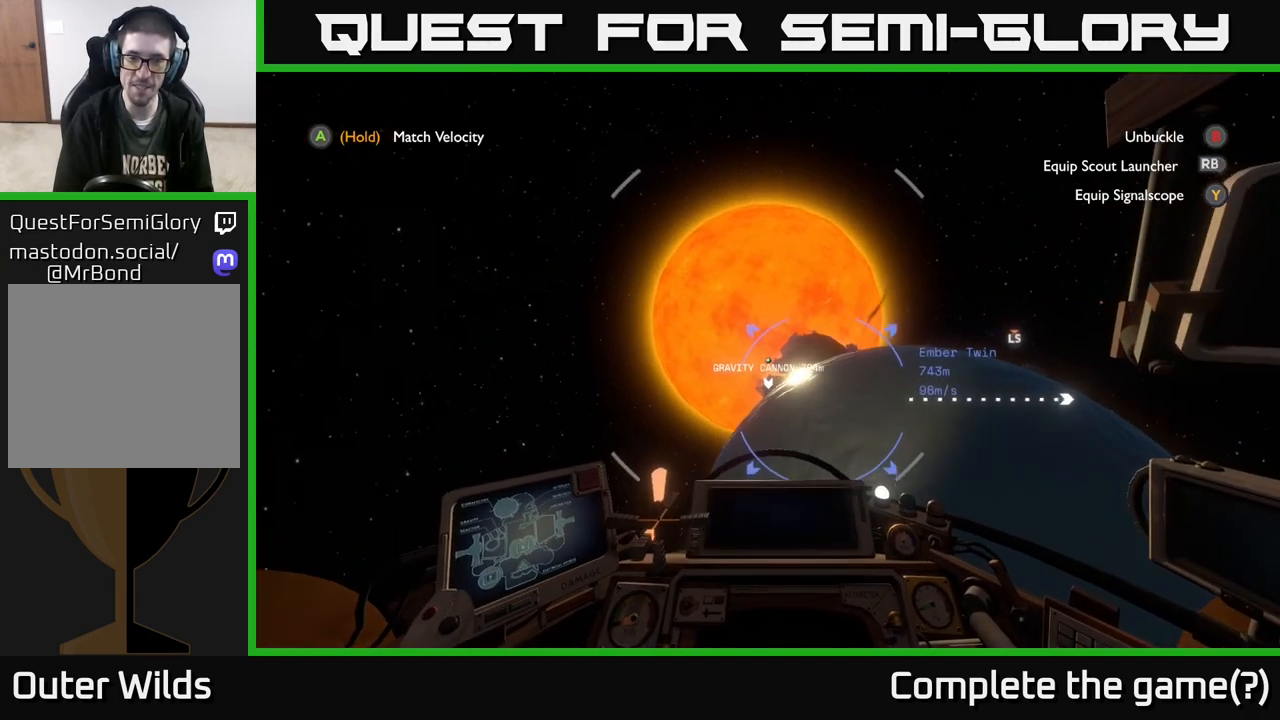
{"buttons": ["L2"], "left_stick": "right", "right_stick": "center", "events": [[100, "right_stick", "center"], [183, "left_stick", "up-right"], [283, "right_stick", "down-right"], [417, "left_stick", "right"], [467, "right_stick", "center"]]}
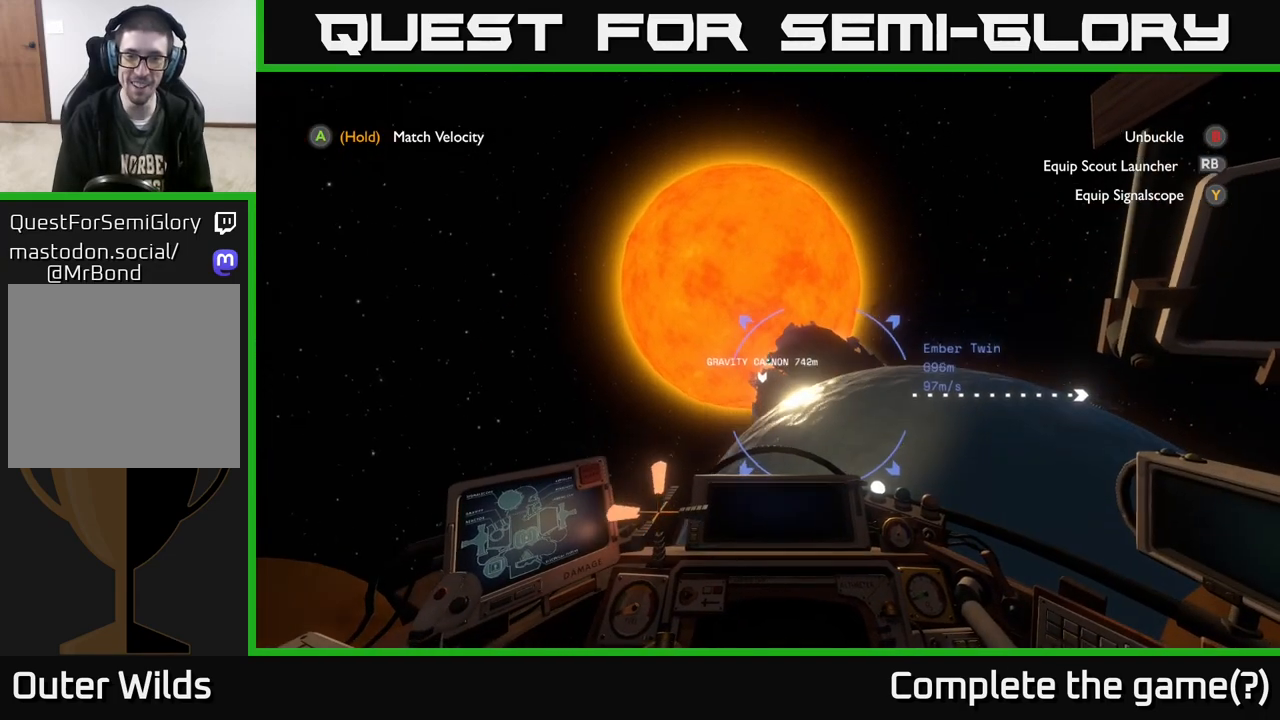
{"buttons": ["L2"], "left_stick": "up-left", "right_stick": "center", "events": [[150, "left_stick", "up-right"], [150, "right_stick", "down"], [317, "left_stick", "up-left"], [400, "right_stick", "center"]]}
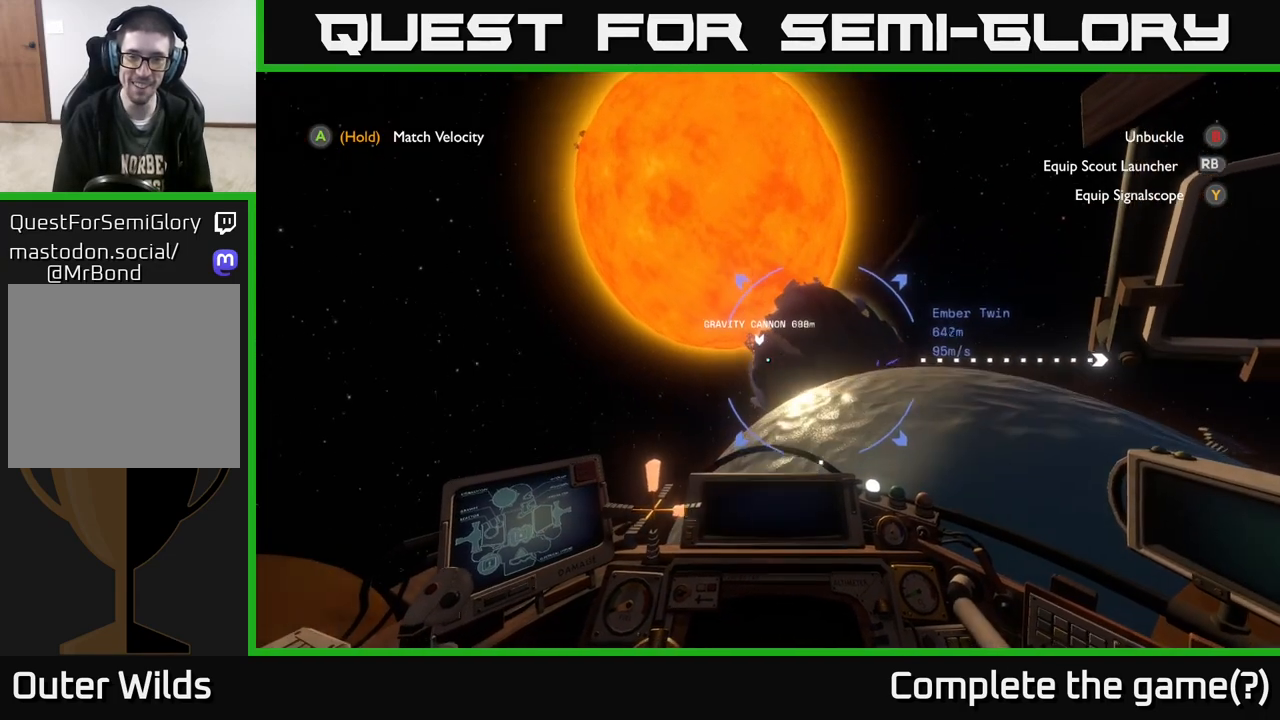
{"buttons": ["L2"], "left_stick": "right", "right_stick": "center", "events": [[17, "left_stick", "center"], [467, "left_stick", "right"]]}